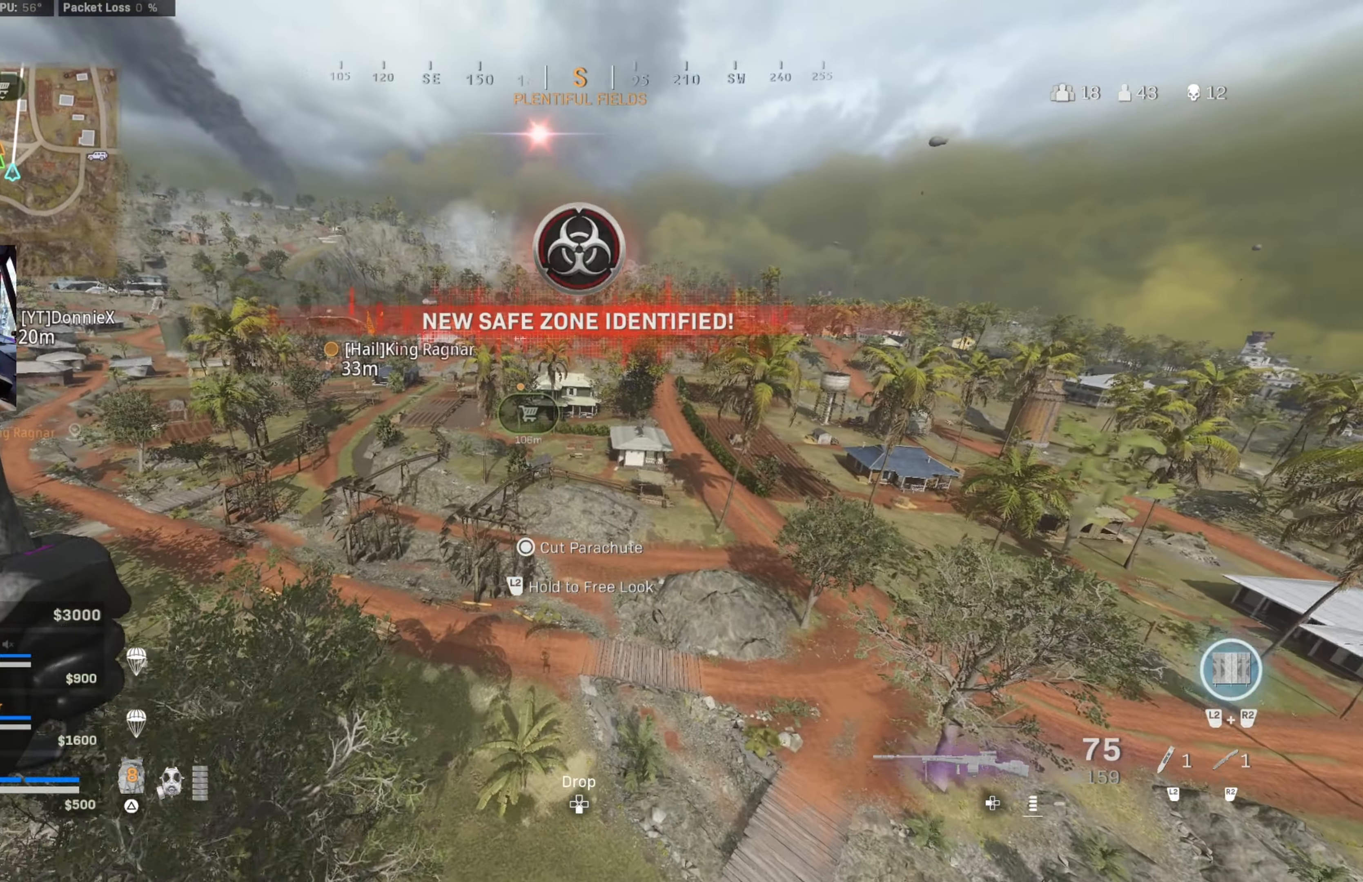
Gameplay with a controller (PlayStation layout); each line is a JSON object with the inputs held at the frame after it. "events" lists button and stick changes between this image and that frame as [ms after this image, input, new state], when the widget could be followed in between.
{"buttons": [], "left_stick": "up-left", "right_stick": "center", "events": []}
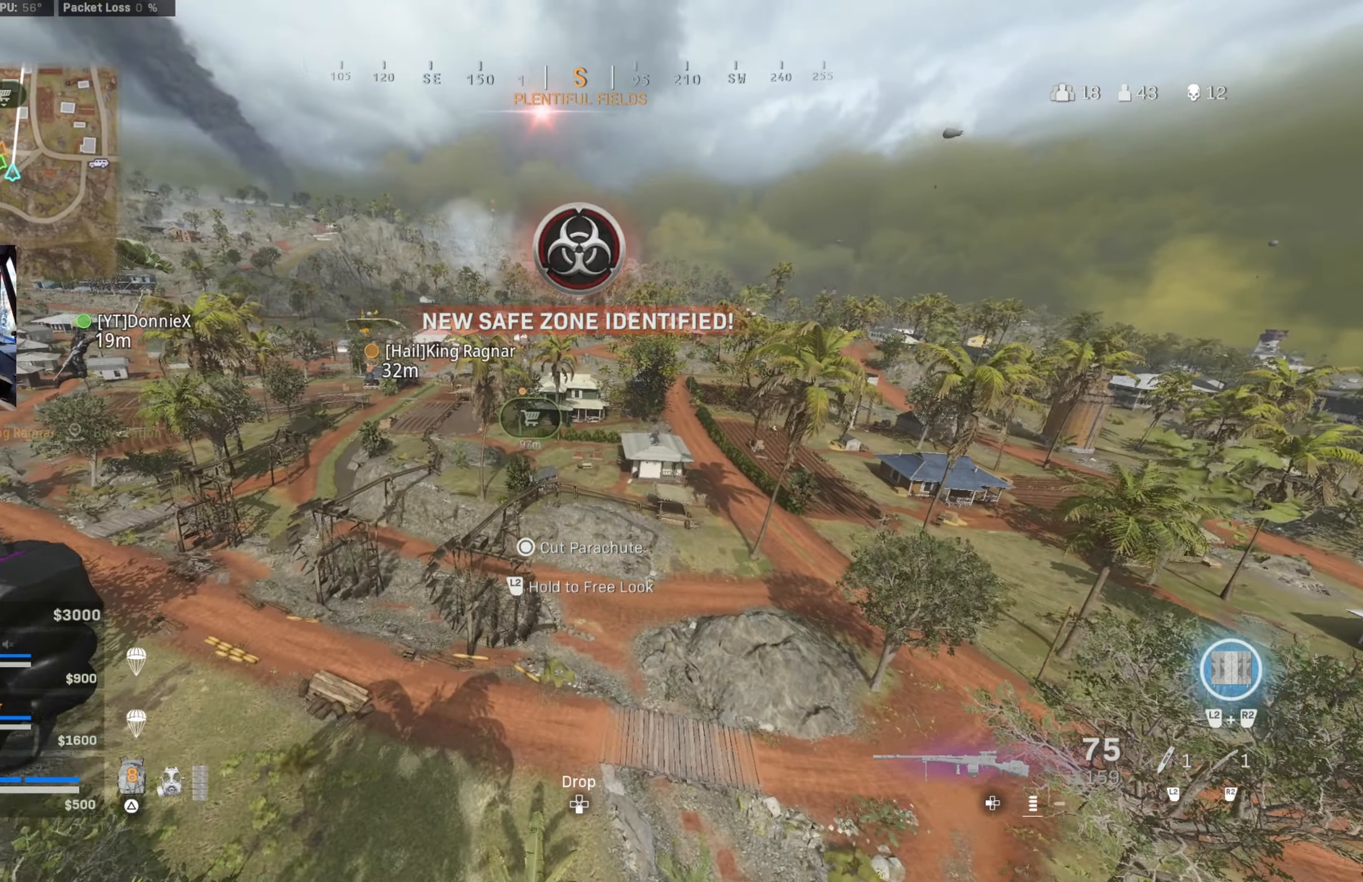
{"buttons": [], "left_stick": "up-right", "right_stick": "center", "events": [[184, "left_stick", "up"], [384, "left_stick", "up-right"]]}
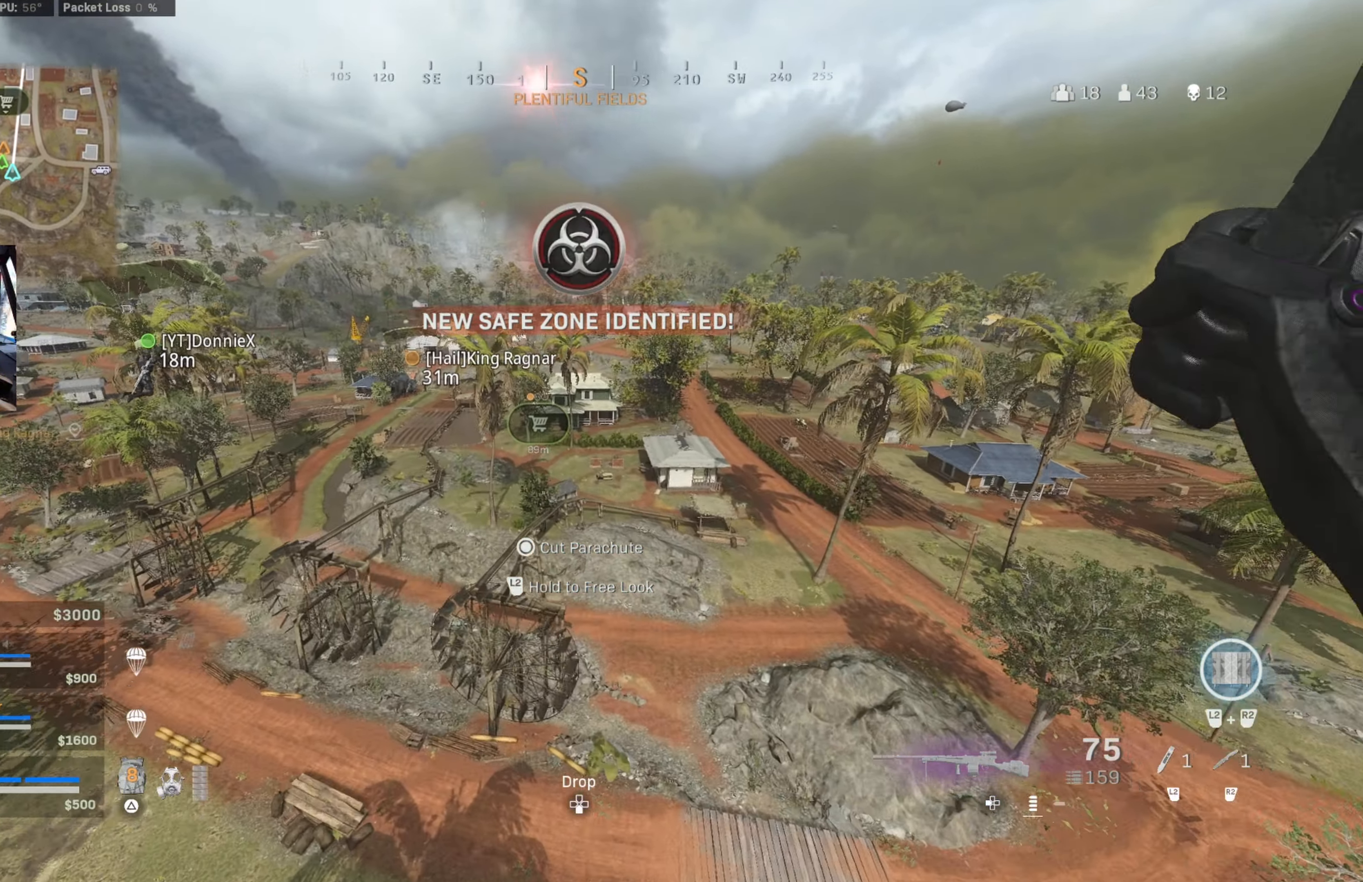
{"buttons": [], "left_stick": "up-right", "right_stick": "center", "events": []}
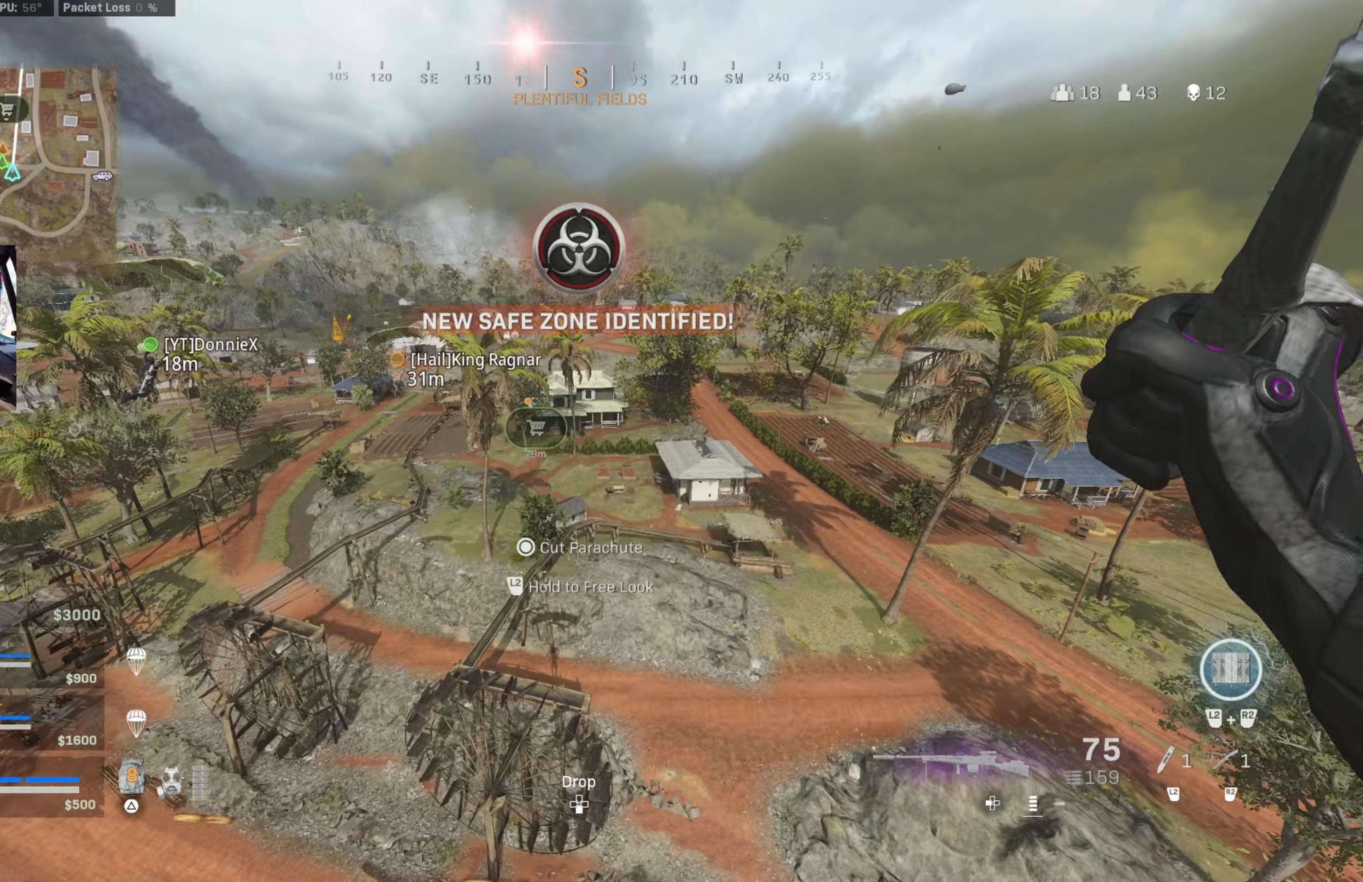
{"buttons": [], "left_stick": "up", "right_stick": "center", "events": [[50, "right_stick", "up-right"], [133, "right_stick", "up"], [366, "left_stick", "up"], [450, "right_stick", "center"]]}
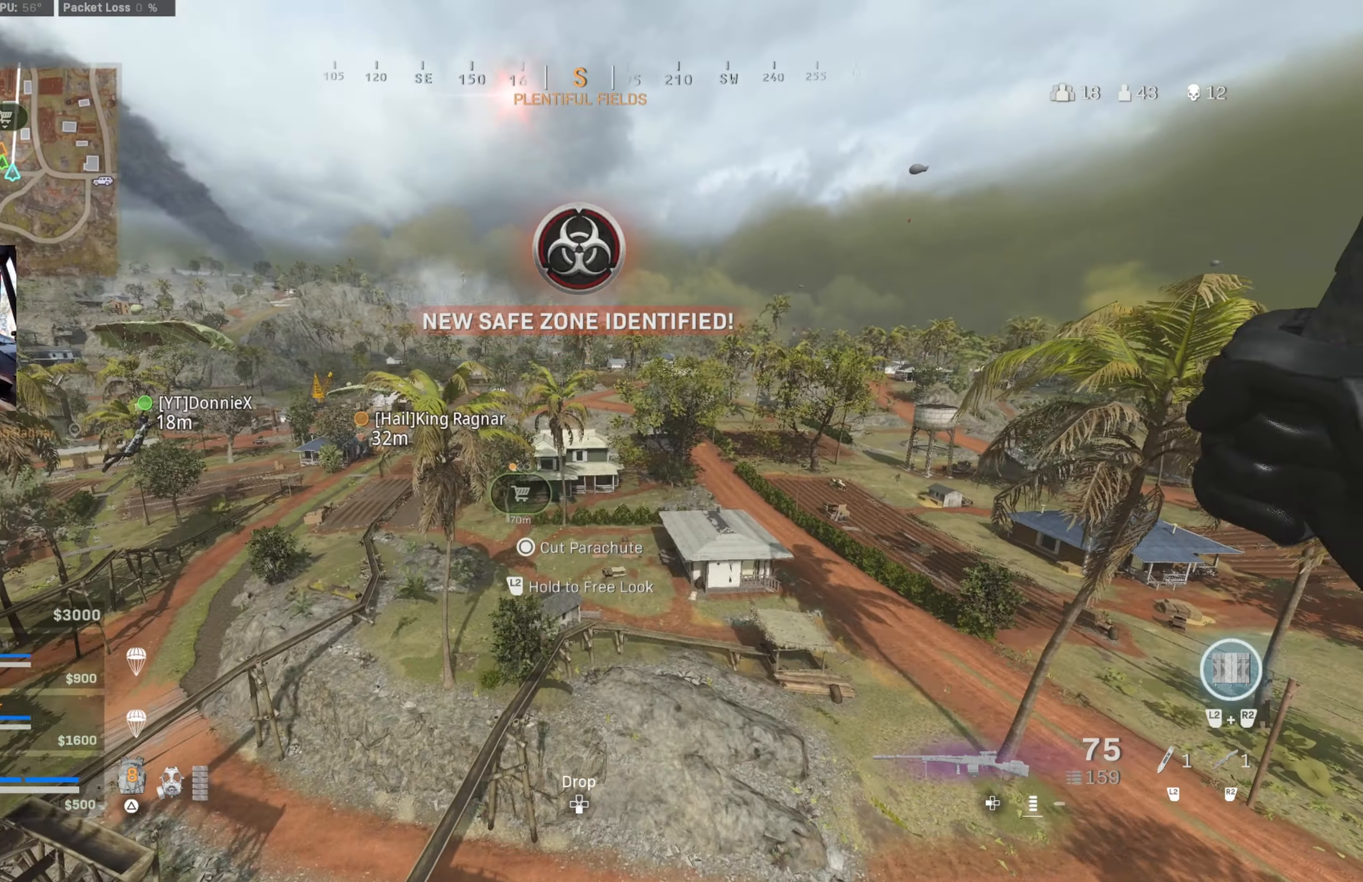
{"buttons": [], "left_stick": "up", "right_stick": "center", "events": []}
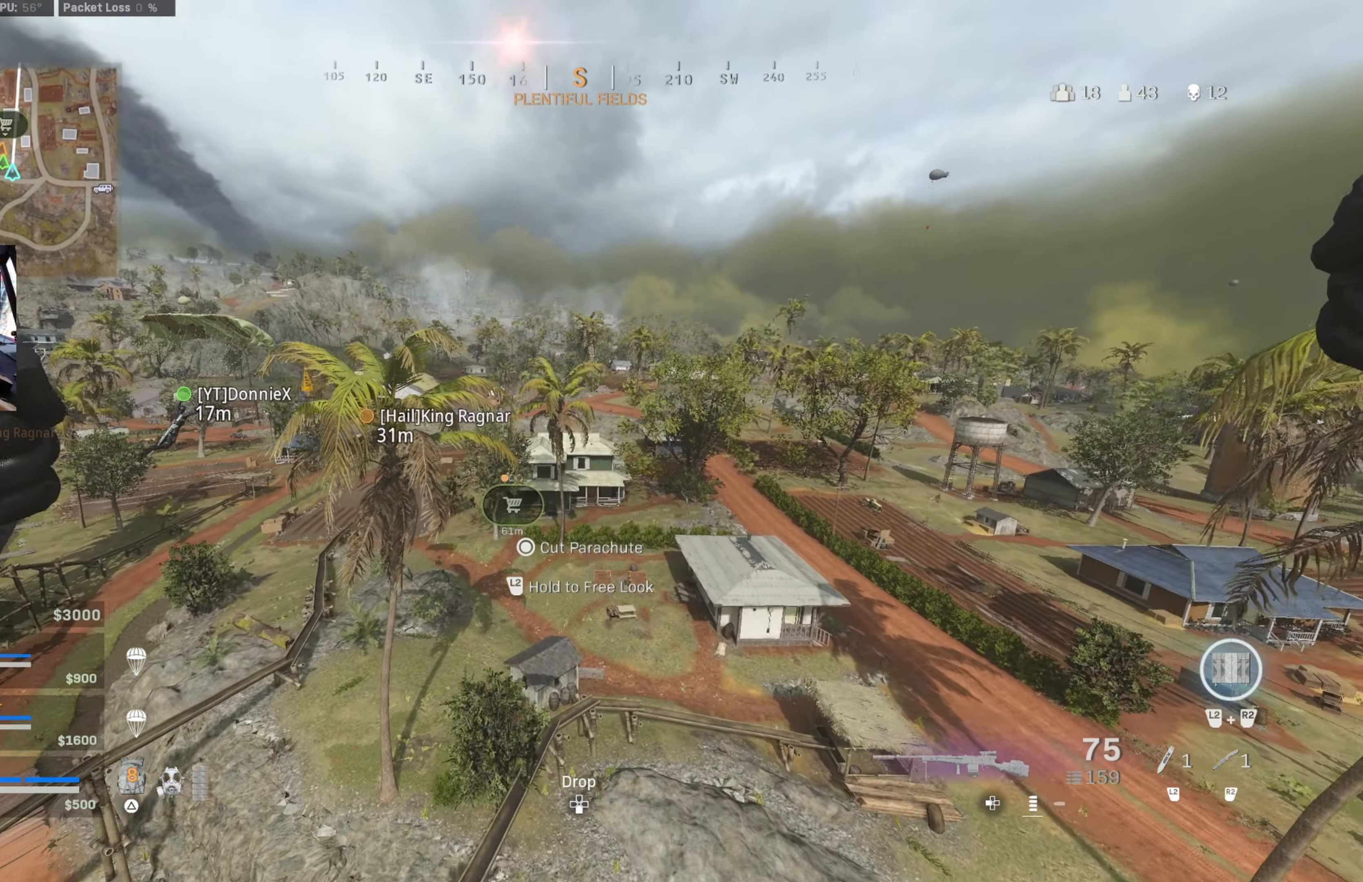
{"buttons": [], "left_stick": "up", "right_stick": "center", "events": []}
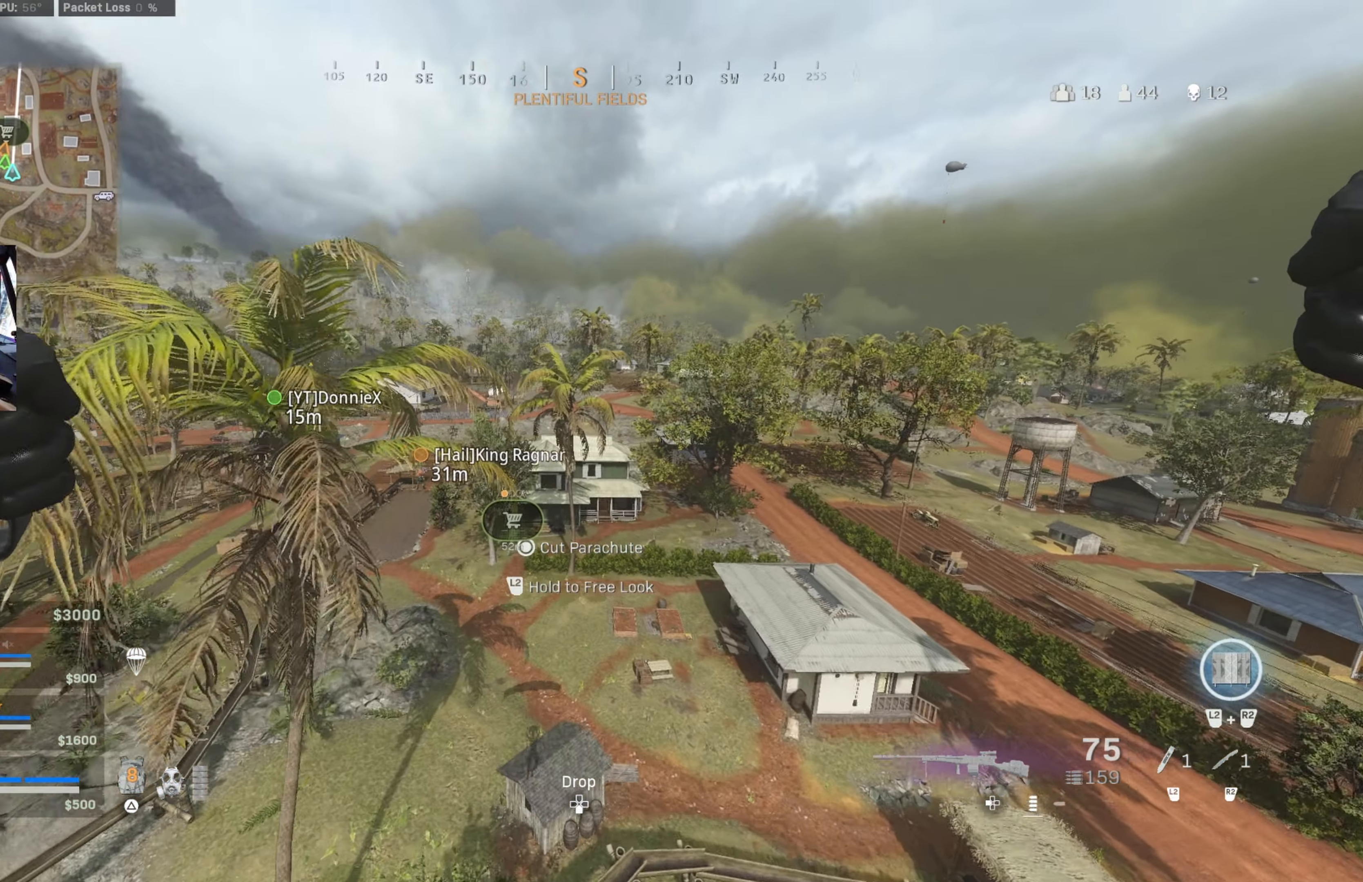
{"buttons": [], "left_stick": "up", "right_stick": "center", "events": []}
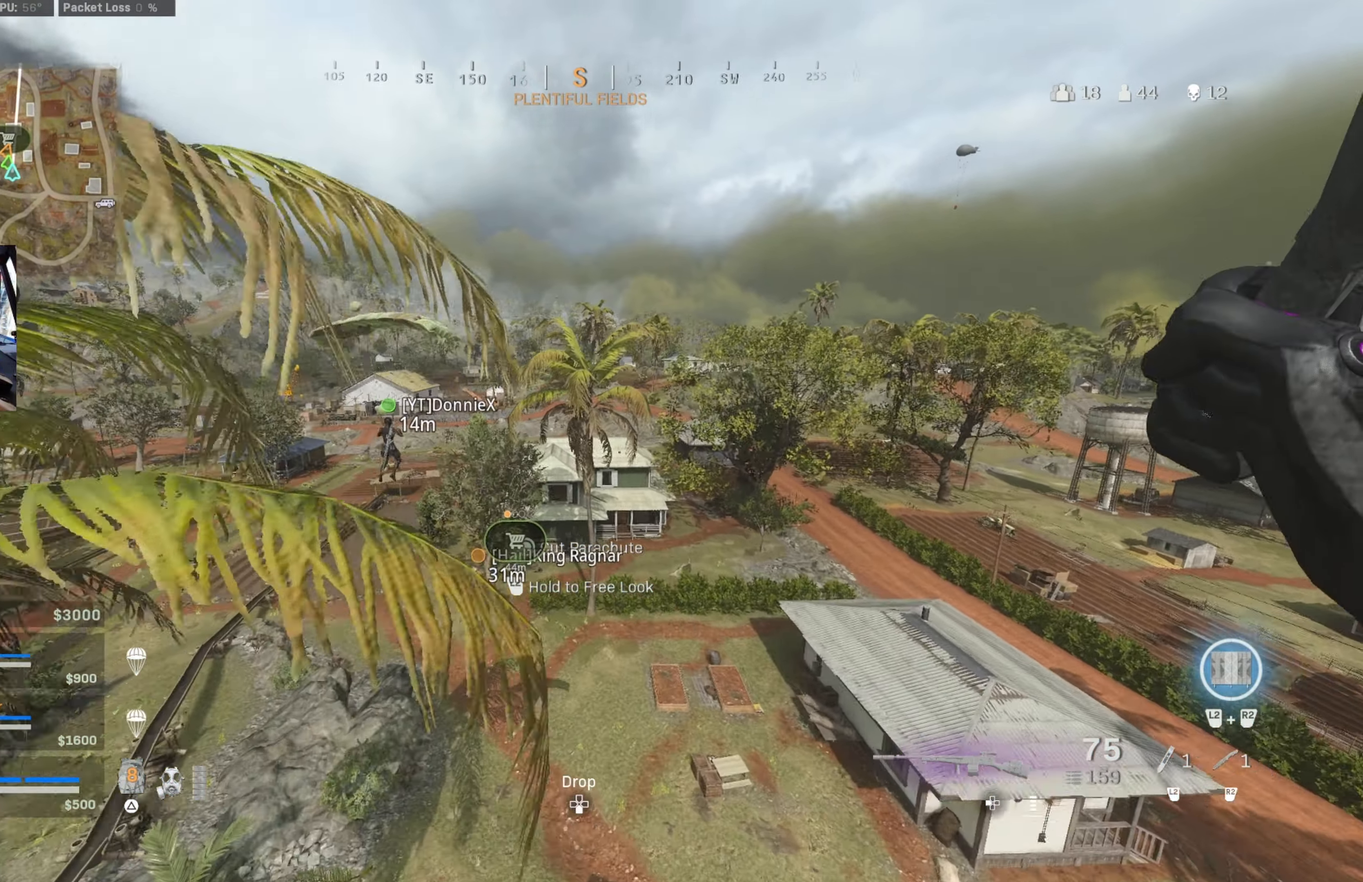
{"buttons": [], "left_stick": "up", "right_stick": "center", "events": []}
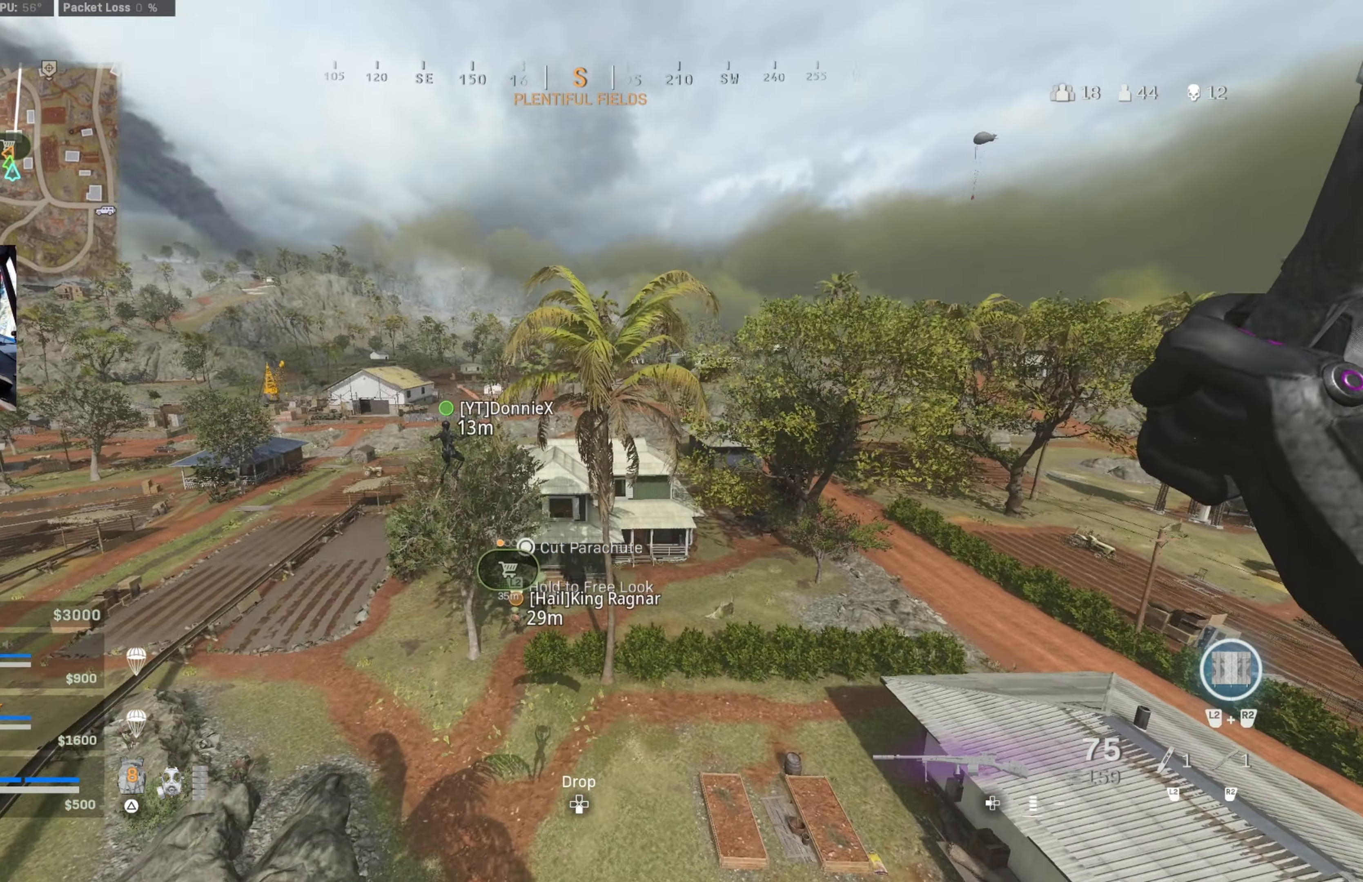
{"buttons": [], "left_stick": "up", "right_stick": "center", "events": []}
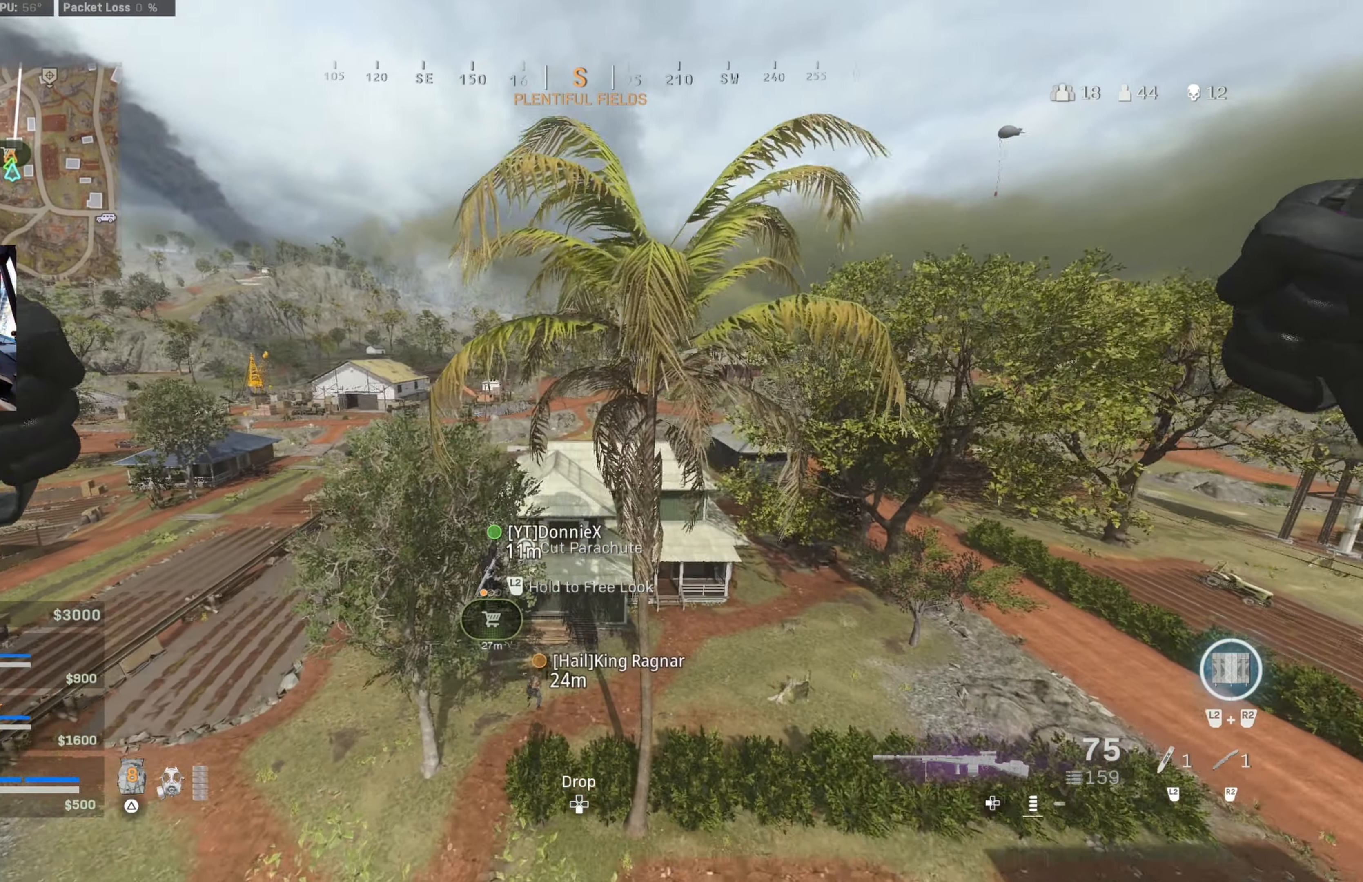
{"buttons": ["CIRCLE"], "left_stick": "up", "right_stick": "center", "events": [[483, "CIRCLE", "down"]]}
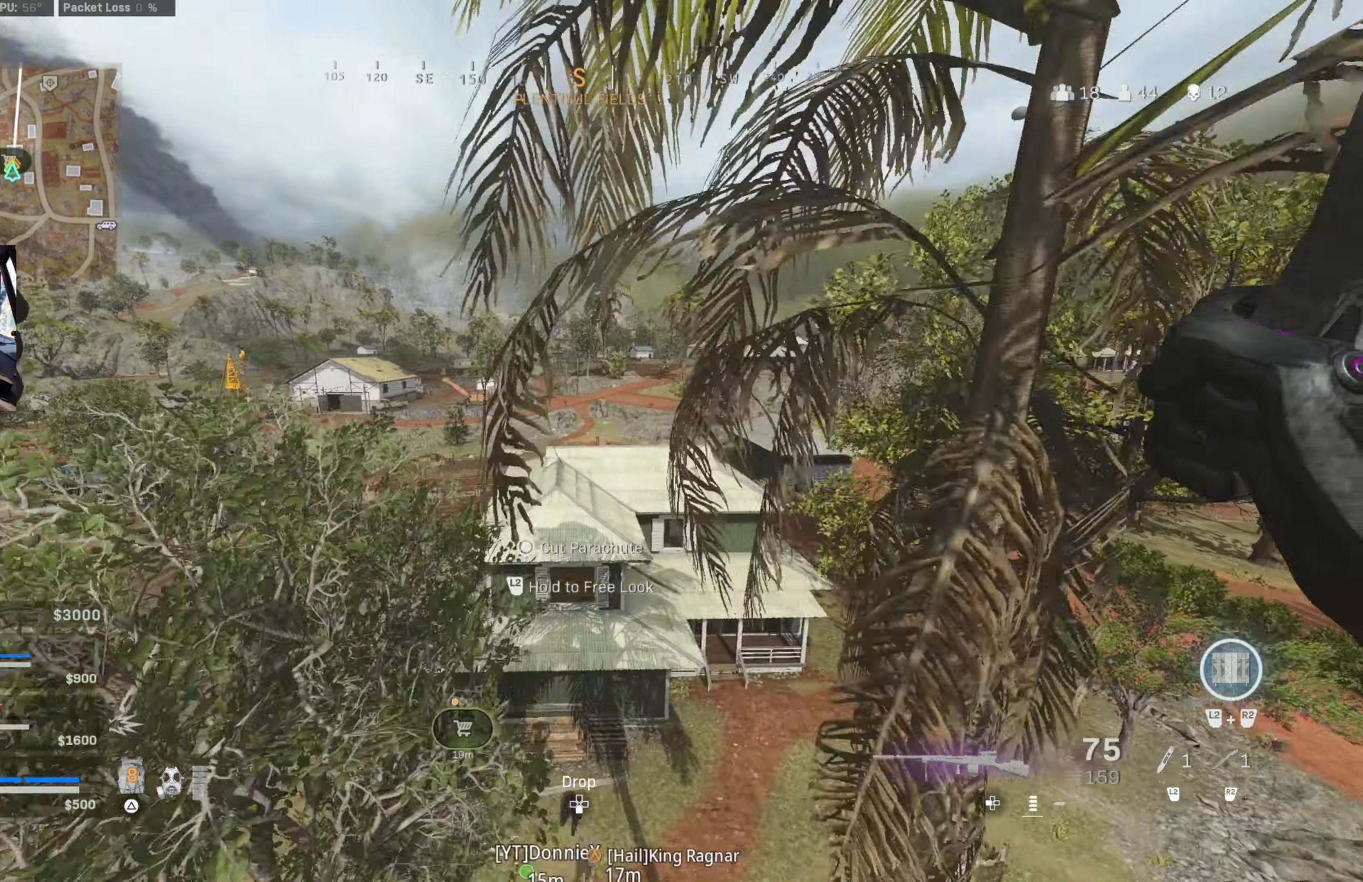
{"buttons": [], "left_stick": "down-left", "right_stick": "center", "events": [[83, "CIRCLE", "up"], [166, "CIRCLE", "down"], [166, "left_stick", "right"], [266, "CIRCLE", "up"], [300, "left_stick", "down-left"]]}
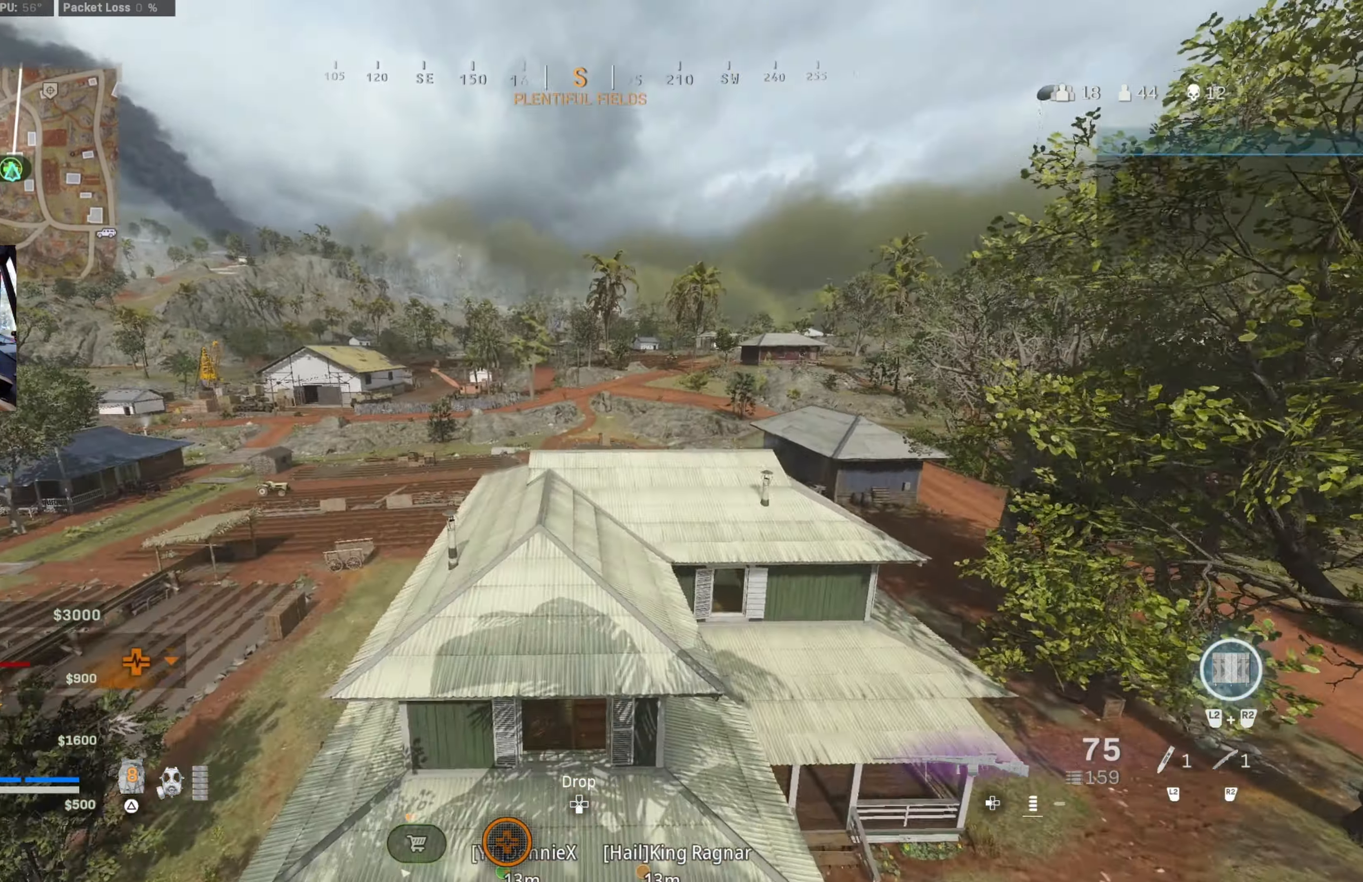
{"buttons": ["TRIANGLE"], "left_stick": "down-right", "right_stick": "center", "events": [[16, "left_stick", "center"], [33, "right_stick", "down"], [83, "right_stick", "down-left"], [183, "left_stick", "left"], [416, "left_stick", "right"], [416, "right_stick", "center"], [466, "TRIANGLE", "down"], [466, "left_stick", "down-right"]]}
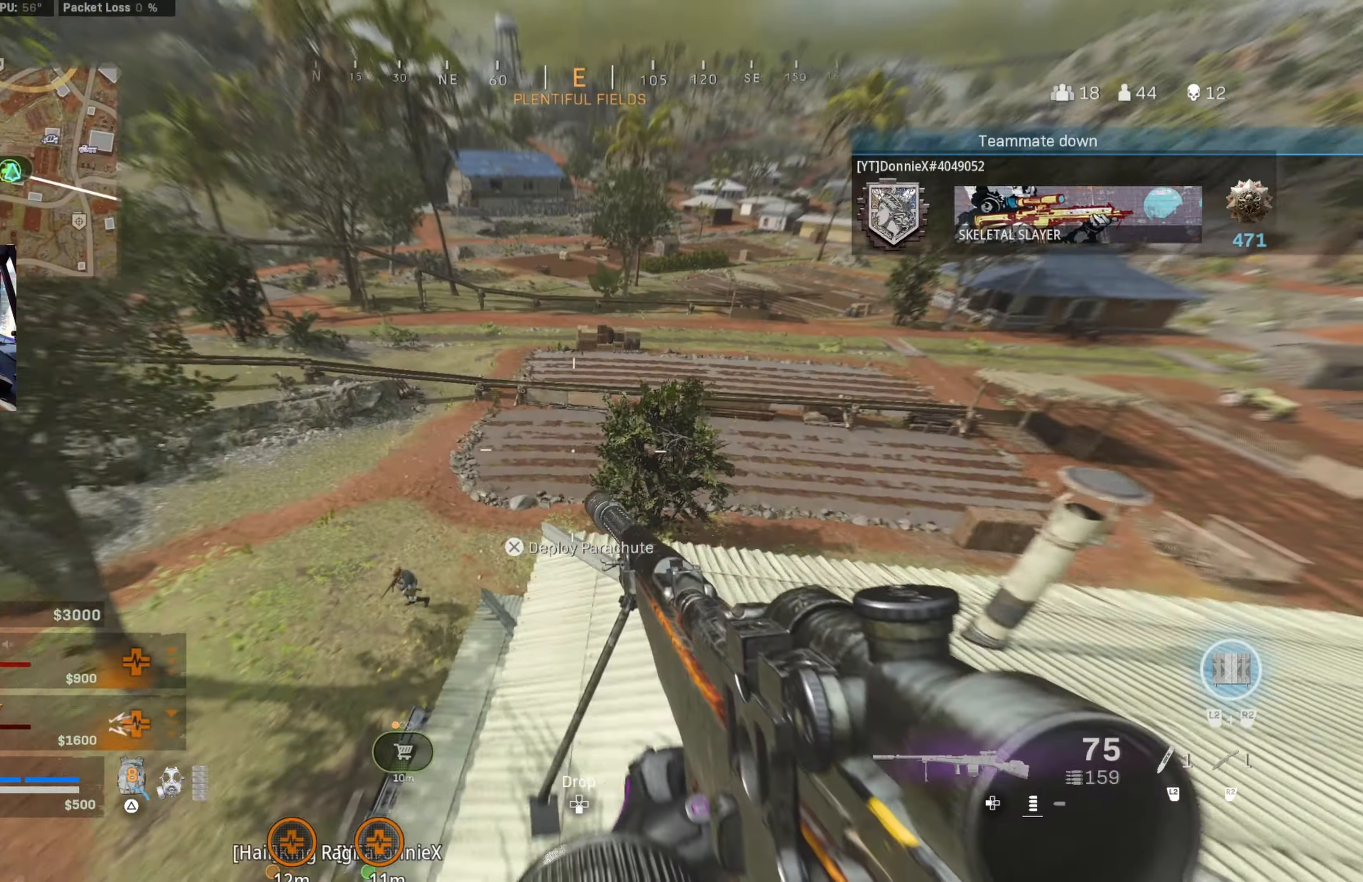
{"buttons": ["L3"], "left_stick": "up-left", "right_stick": "center", "events": [[33, "TRIANGLE", "up"], [66, "right_stick", "left"], [150, "TRIANGLE", "down"], [183, "left_stick", "center"], [183, "right_stick", "up"], [233, "right_stick", "center"], [266, "TRIANGLE", "up"], [266, "left_stick", "up-left"], [416, "right_stick", "left"], [433, "L3", "down"], [500, "right_stick", "center"]]}
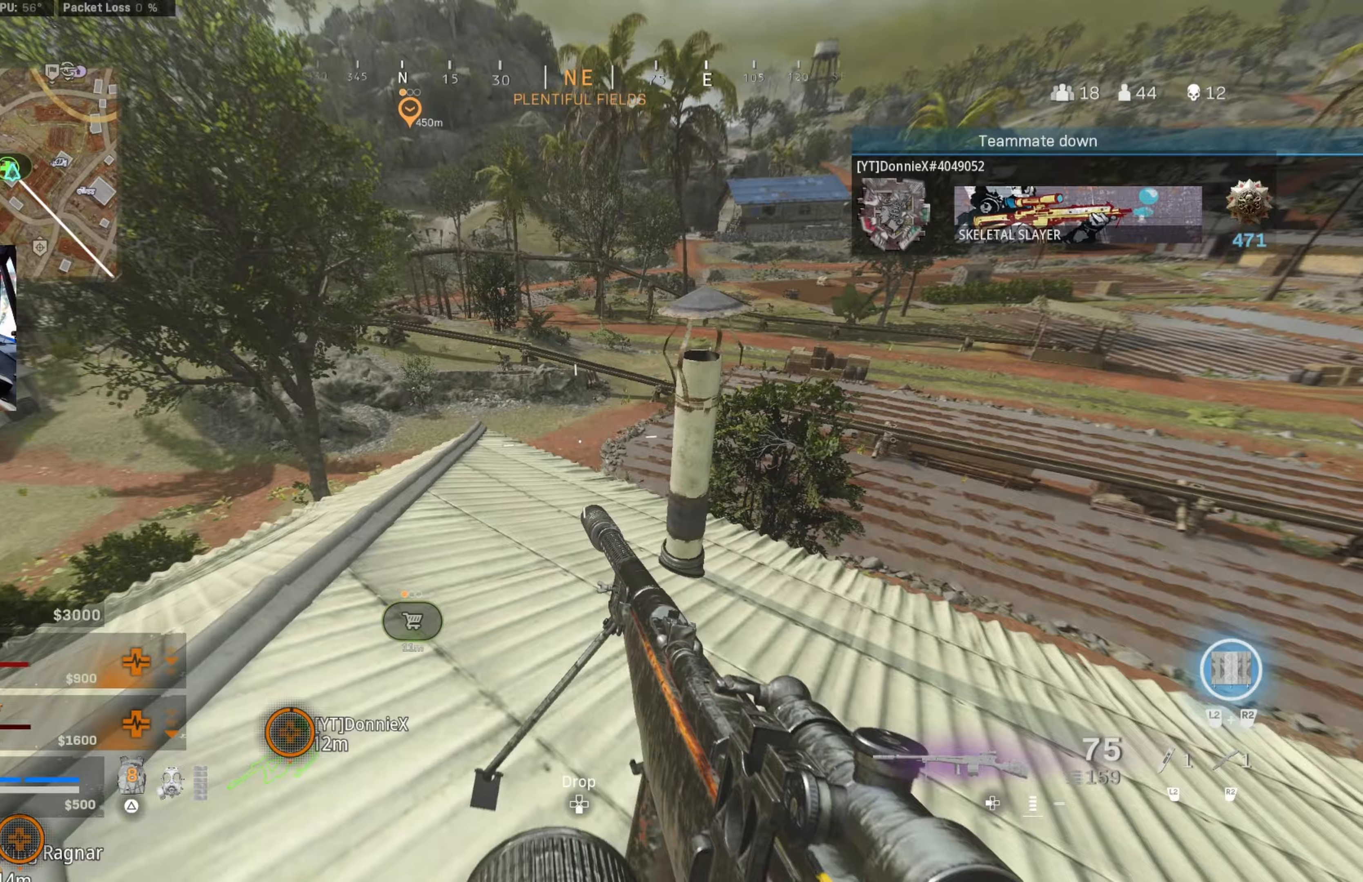
{"buttons": ["L3"], "left_stick": "up", "right_stick": "center", "events": [[117, "L1", "down"], [117, "left_stick", "up"], [200, "right_stick", "down"], [283, "L1", "up"], [433, "right_stick", "center"]]}
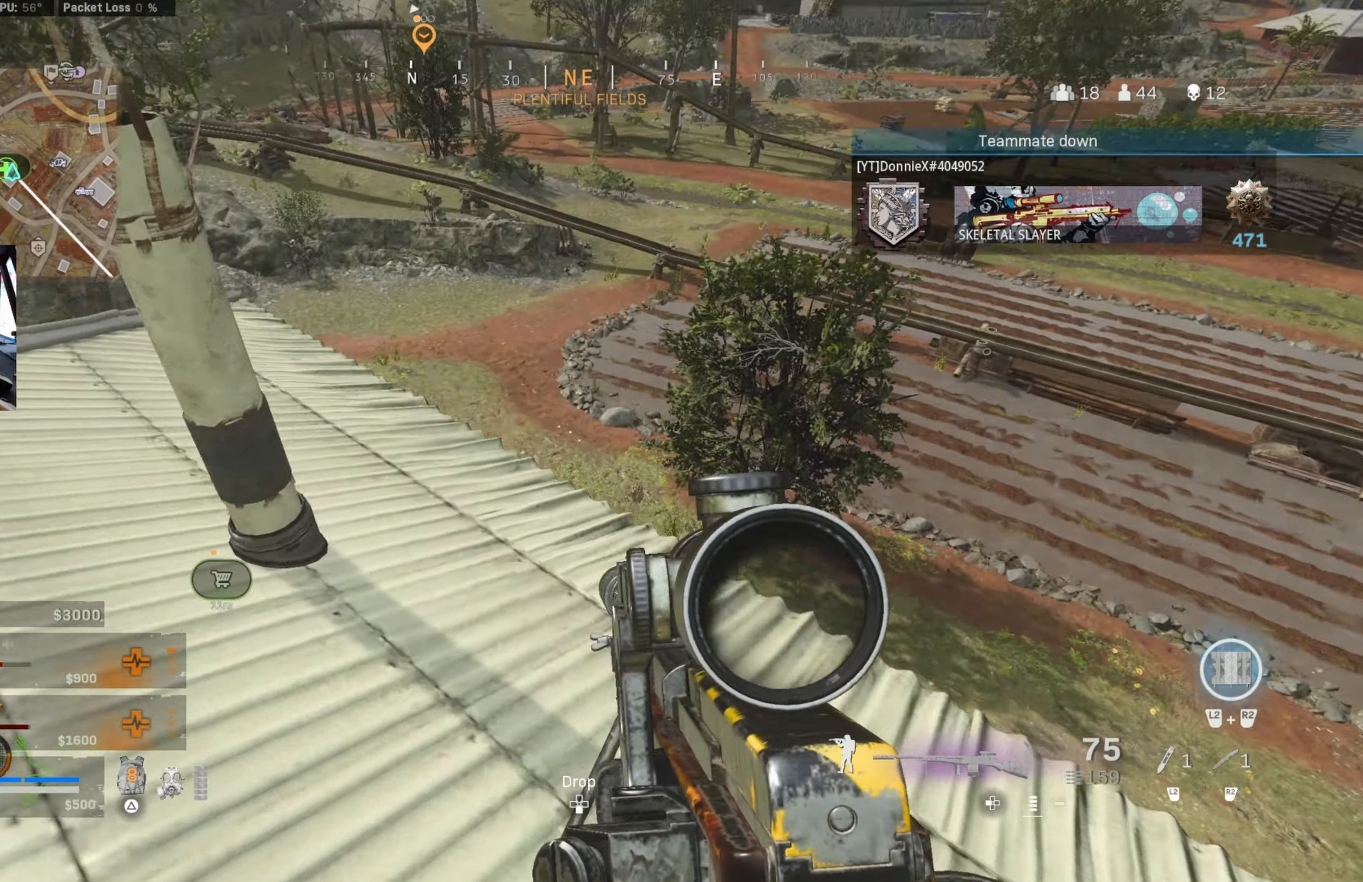
{"buttons": [], "left_stick": "up-left", "right_stick": "left", "events": [[83, "right_stick", "down"], [167, "L3", "up"], [200, "left_stick", "up-left"], [283, "L1", "down"], [283, "right_stick", "center"], [433, "L1", "up"], [483, "right_stick", "left"]]}
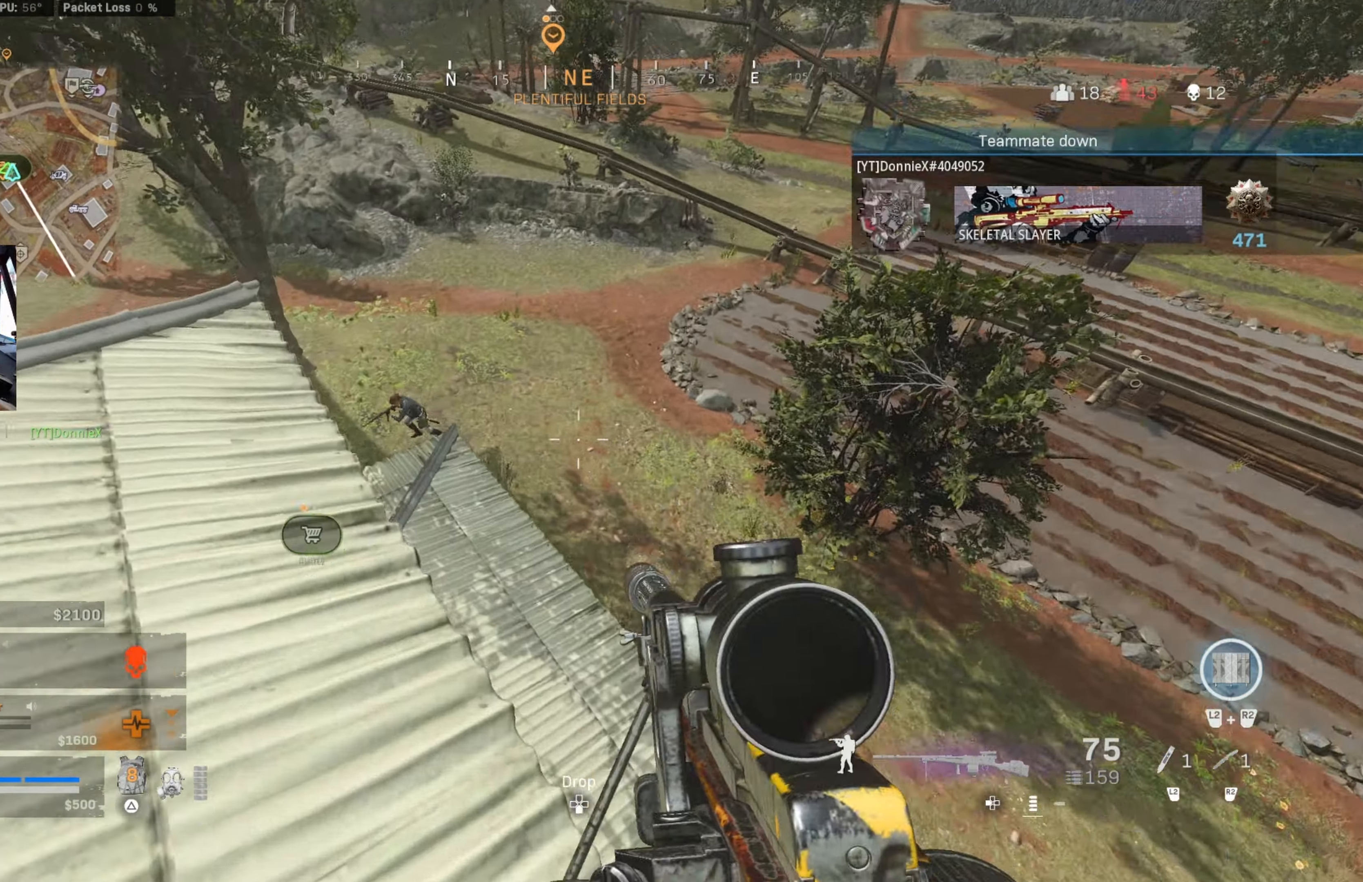
{"buttons": [], "left_stick": "up-left", "right_stick": "center", "events": [[17, "L1", "down"], [67, "left_stick", "left"], [67, "right_stick", "up-left"], [183, "L1", "up"], [217, "left_stick", "up-left"], [417, "right_stick", "center"]]}
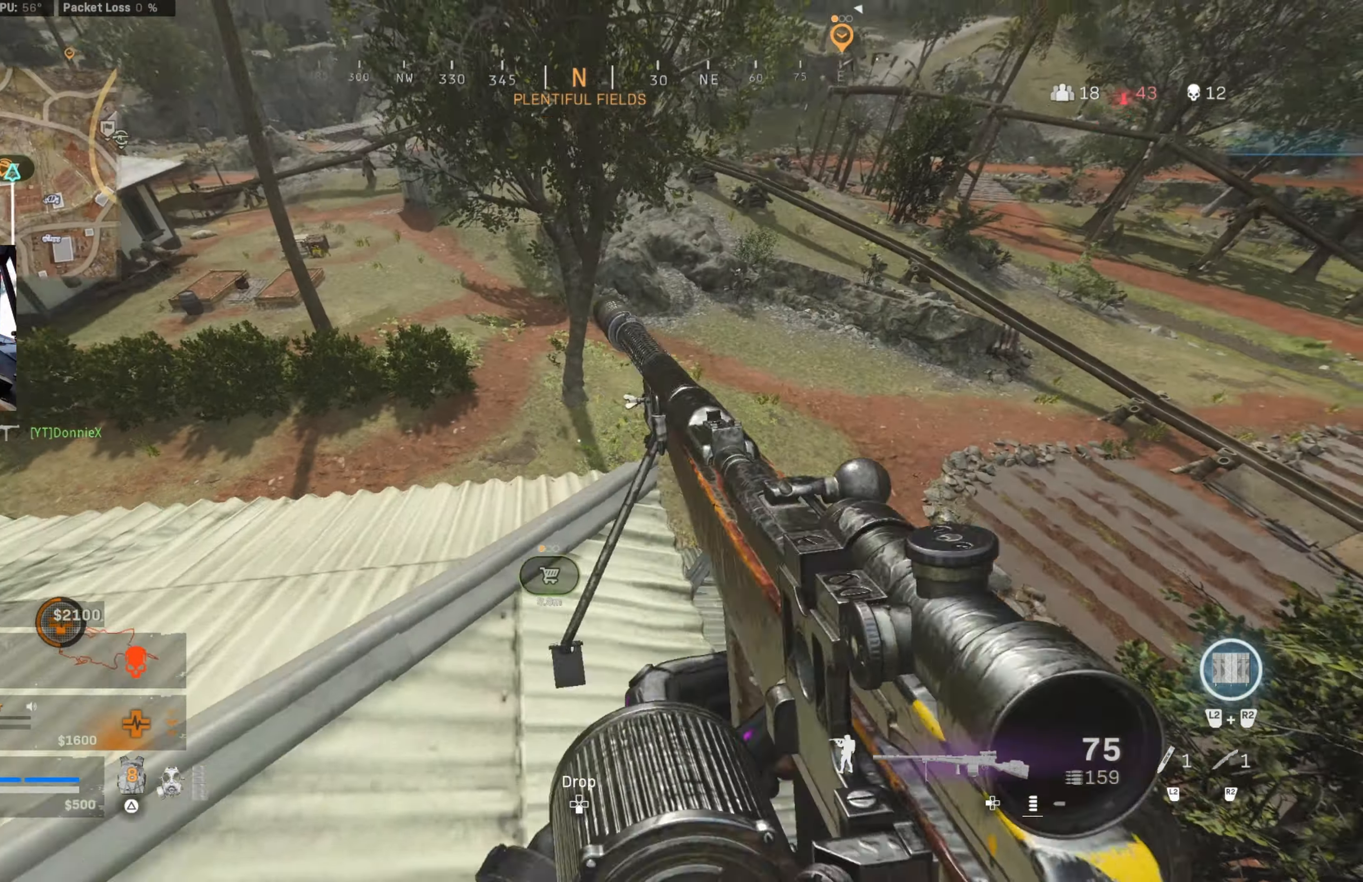
{"buttons": ["L1", "R1"], "left_stick": "left", "right_stick": "left", "events": [[17, "right_stick", "down"], [83, "L1", "down"], [117, "left_stick", "left"], [367, "R1", "down"], [417, "right_stick", "left"]]}
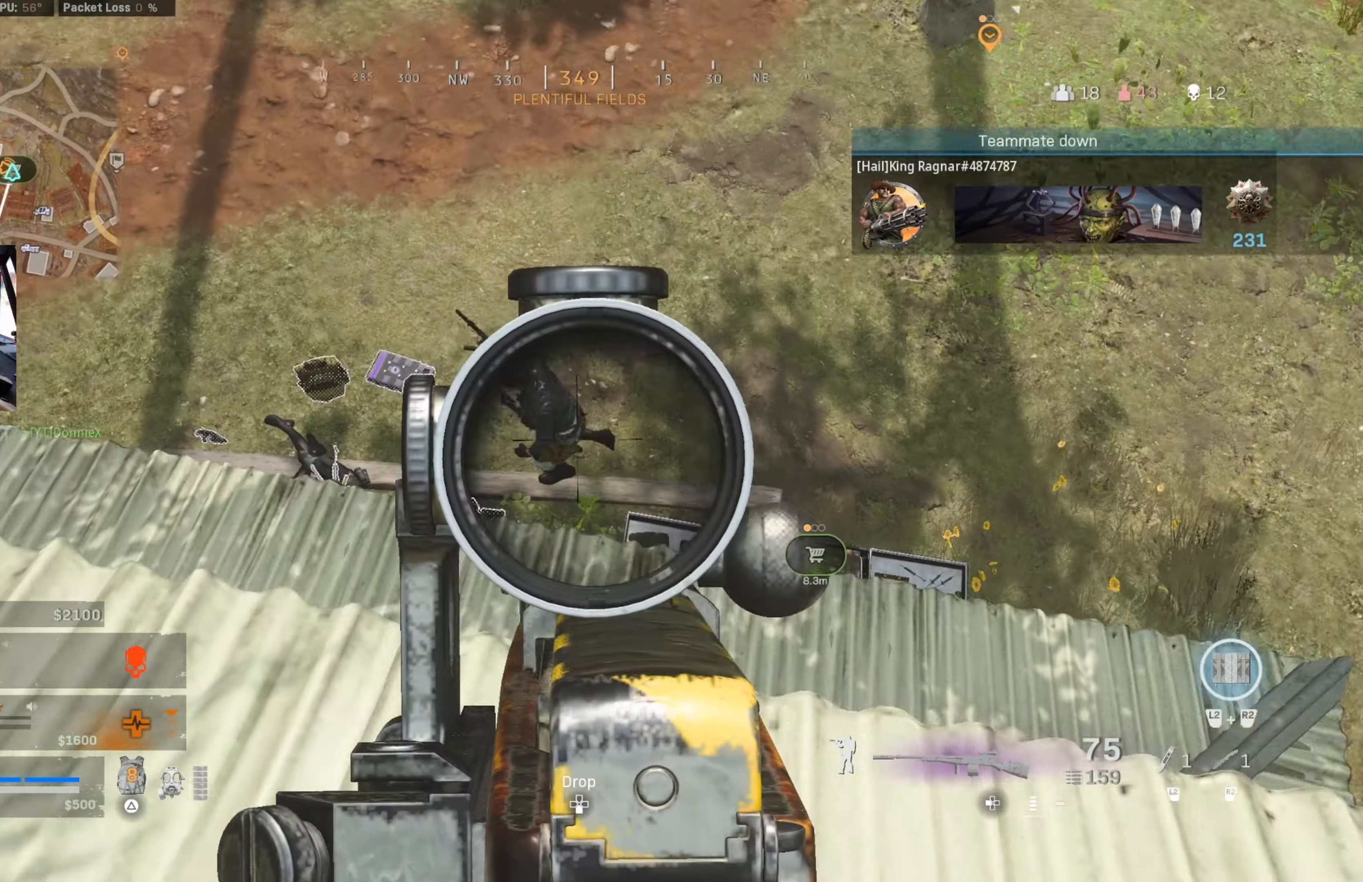
{"buttons": ["L1", "R1"], "left_stick": "up", "right_stick": "down-right", "events": [[250, "right_stick", "up-left"], [283, "left_stick", "up-left"], [417, "right_stick", "down-right"], [450, "left_stick", "up"]]}
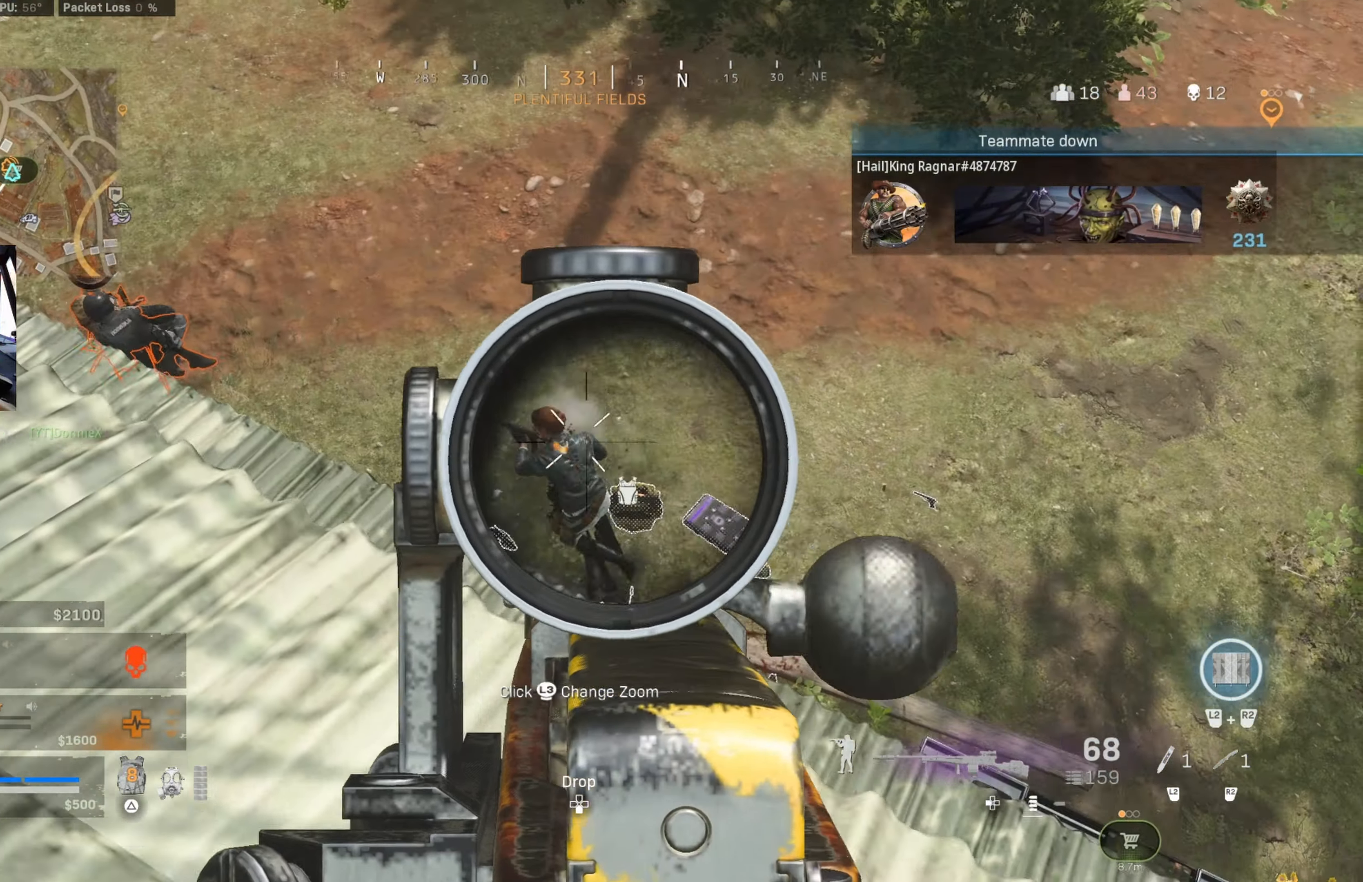
{"buttons": ["L1", "R1"], "left_stick": "up-right", "right_stick": "down-left", "events": [[67, "left_stick", "up-left"], [67, "right_stick", "left"], [183, "right_stick", "center"], [267, "right_stick", "down-right"], [367, "left_stick", "up-right"], [367, "right_stick", "down-left"]]}
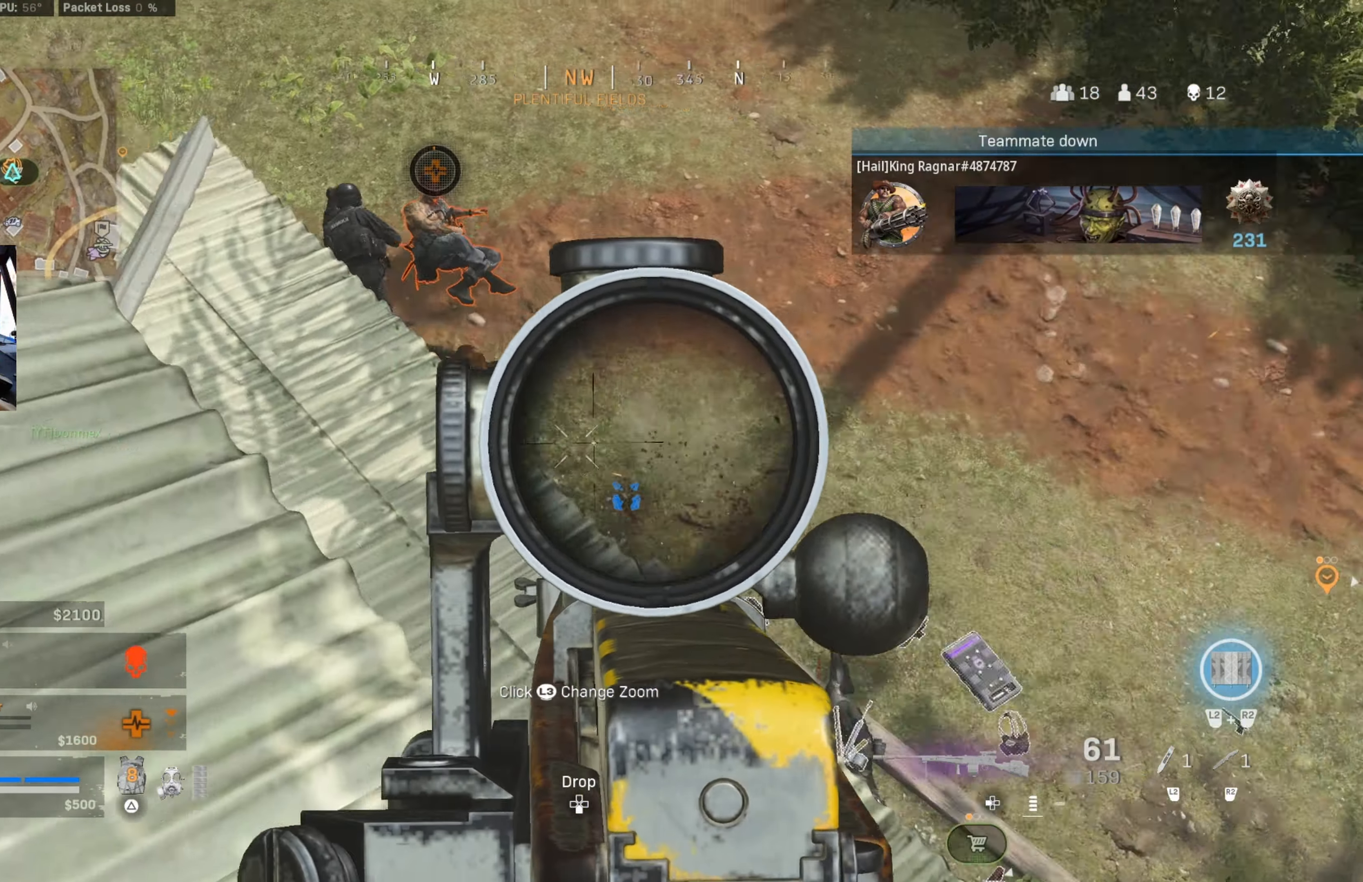
{"buttons": [], "left_stick": "up", "right_stick": "left", "events": [[67, "left_stick", "up-left"], [67, "right_stick", "up-left"], [333, "right_stick", "up"], [383, "left_stick", "up"], [417, "L1", "up"], [417, "R1", "up"], [483, "right_stick", "left"]]}
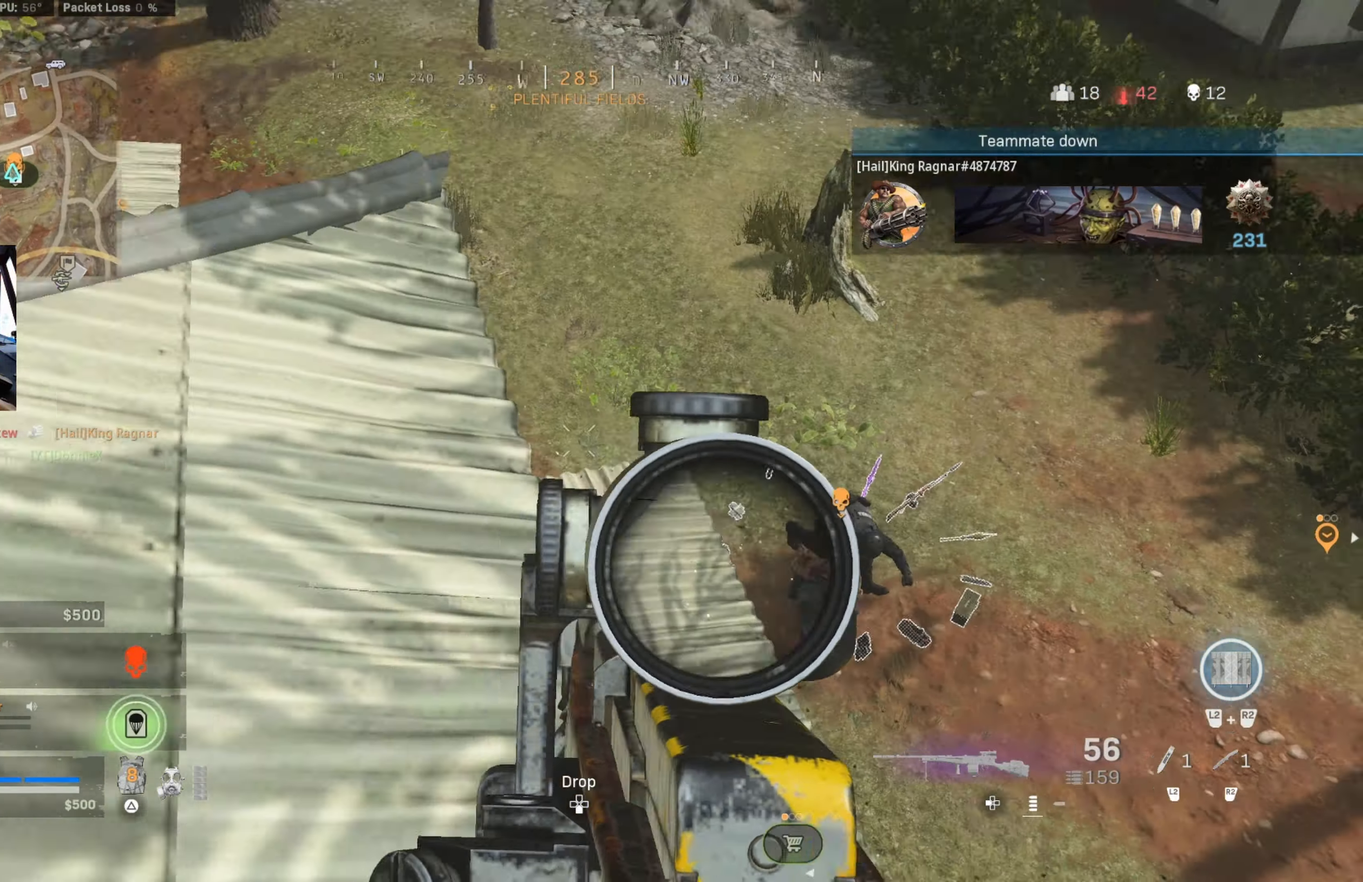
{"buttons": [], "left_stick": "up", "right_stick": "down-right", "events": [[33, "TRIANGLE", "down"], [67, "L3", "down"], [67, "left_stick", "up-left"], [100, "TRIANGLE", "up"], [100, "right_stick", "down-right"], [183, "right_stick", "down"], [217, "L3", "up"], [317, "right_stick", "down-right"], [417, "left_stick", "up"]]}
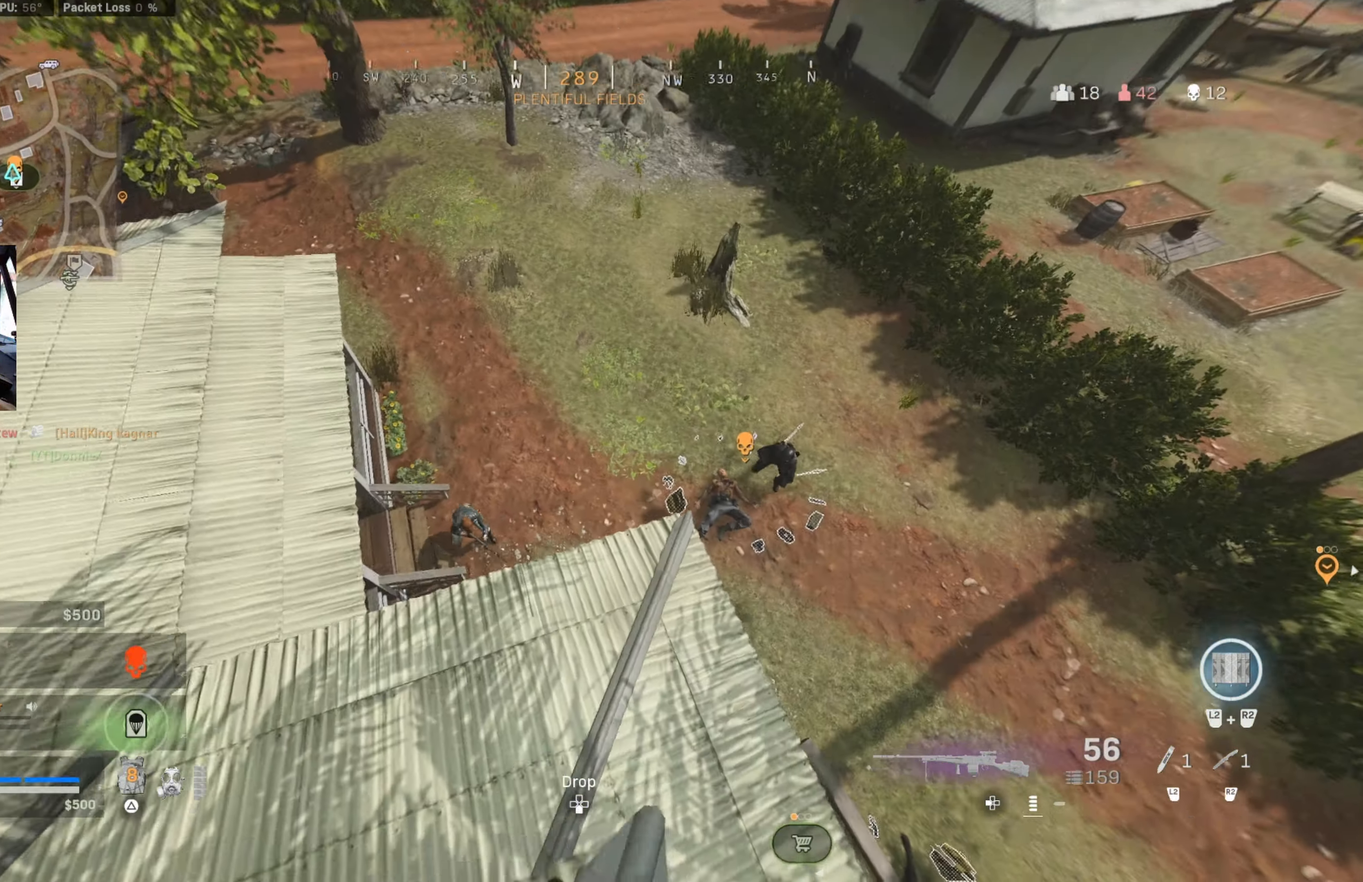
{"buttons": [], "left_stick": "down-left", "right_stick": "up-right", "events": [[67, "right_stick", "right"], [117, "left_stick", "right"], [183, "left_stick", "down-left"], [267, "right_stick", "up-right"], [317, "left_stick", "left"], [417, "left_stick", "down-left"]]}
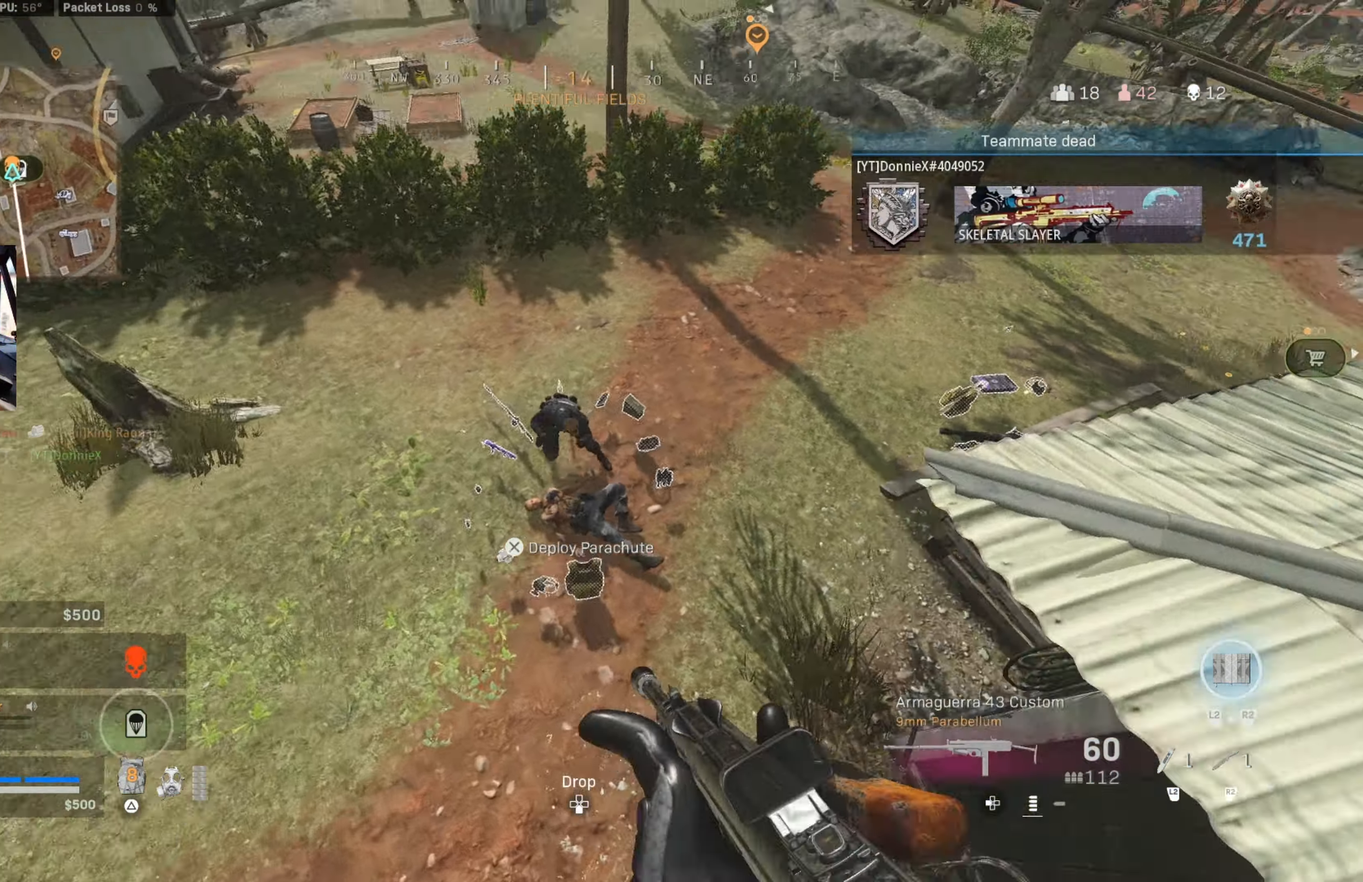
{"buttons": ["L1", "R1"], "left_stick": "down-left", "right_stick": "up-left", "events": [[250, "left_stick", "down-right"], [450, "L1", "down"], [467, "R1", "down"], [467, "left_stick", "down-left"], [467, "right_stick", "up-left"]]}
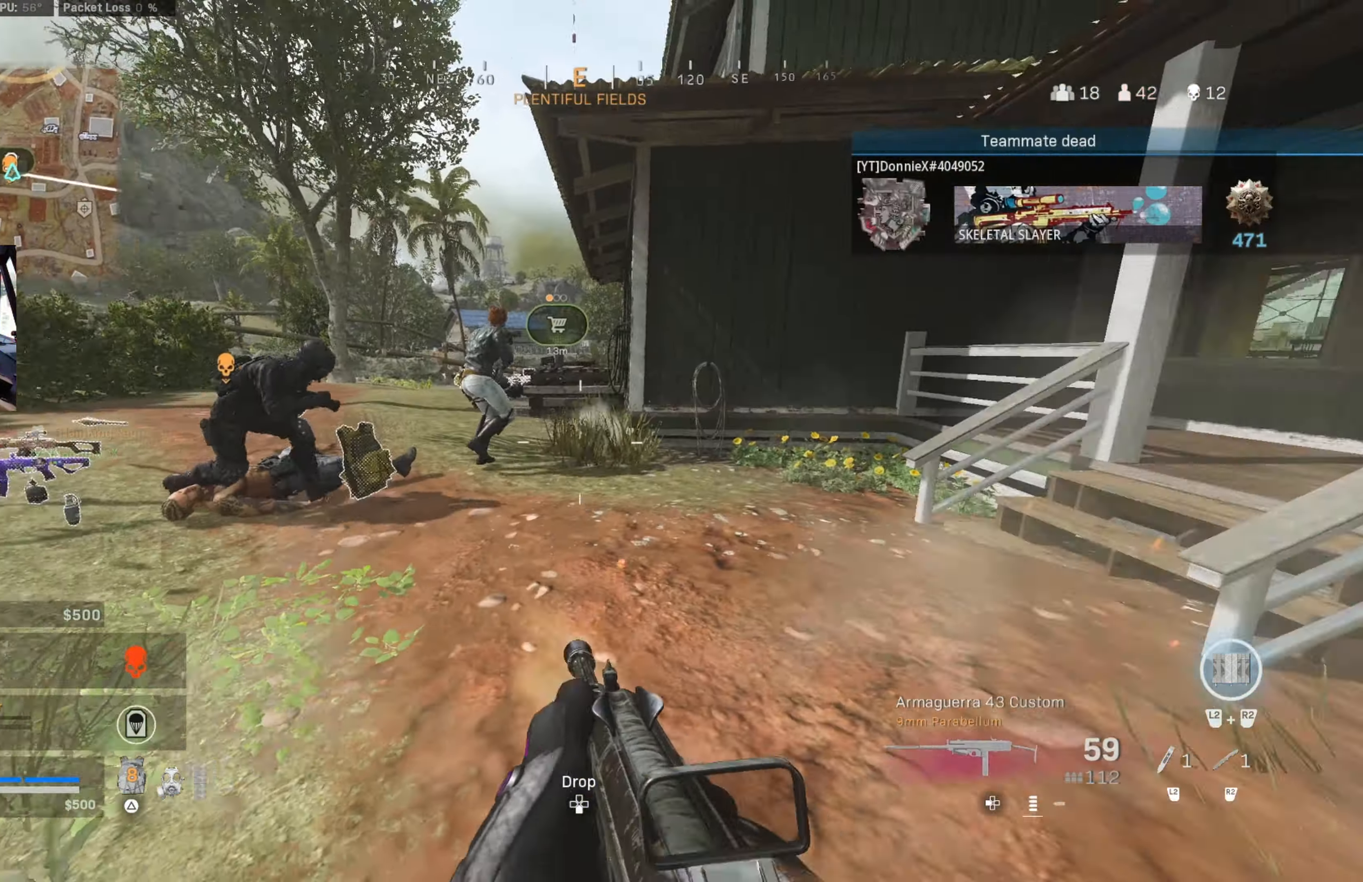
{"buttons": ["L1", "R1"], "left_stick": "right", "right_stick": "center", "events": [[134, "right_stick", "center"], [284, "right_stick", "right"], [400, "left_stick", "right"], [484, "right_stick", "center"]]}
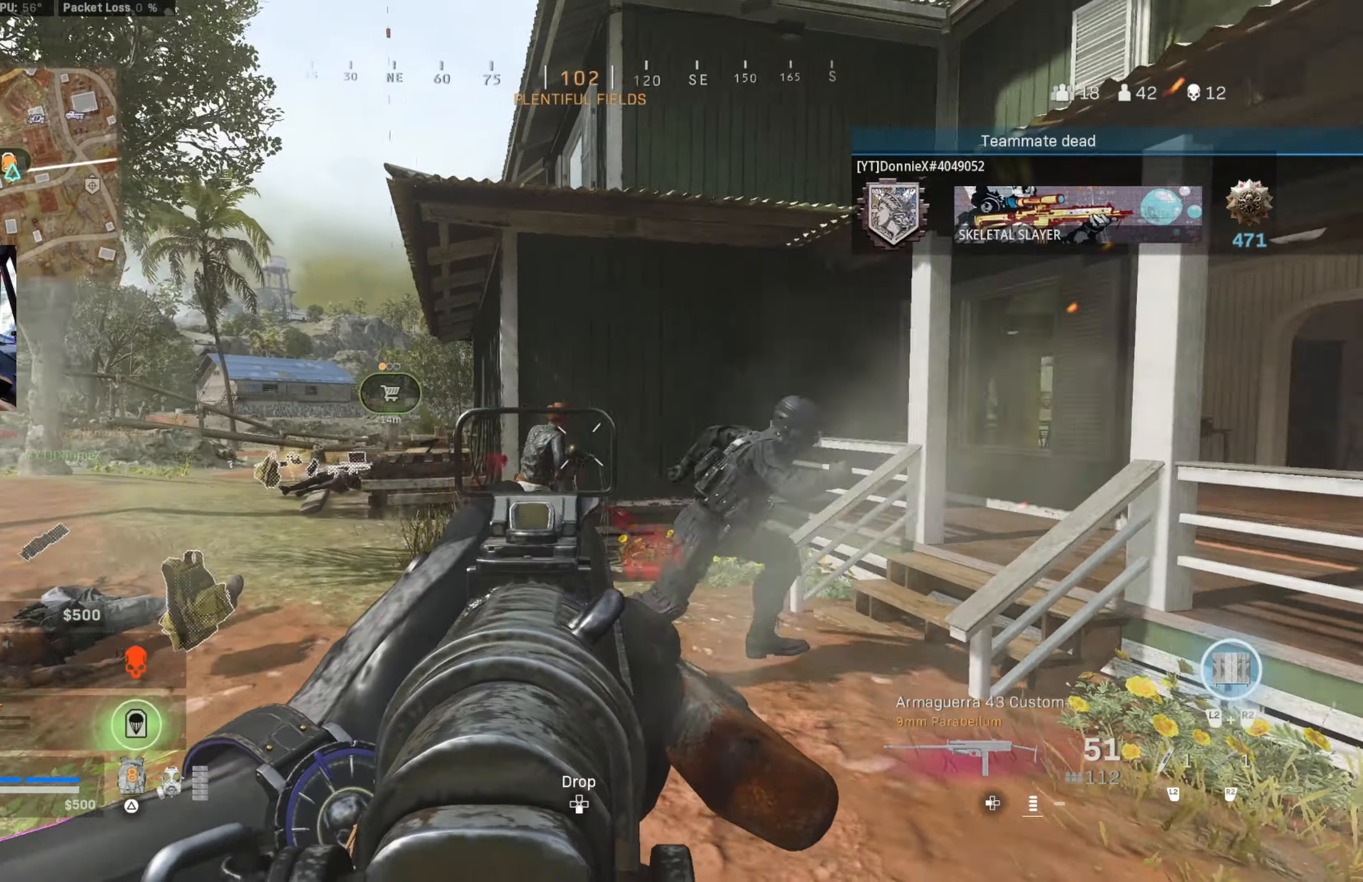
{"buttons": ["L1", "R1"], "left_stick": "left", "right_stick": "right", "events": [[50, "right_stick", "left"], [200, "right_stick", "right"], [284, "L1", "up"], [350, "left_stick", "left"], [400, "L1", "down"]]}
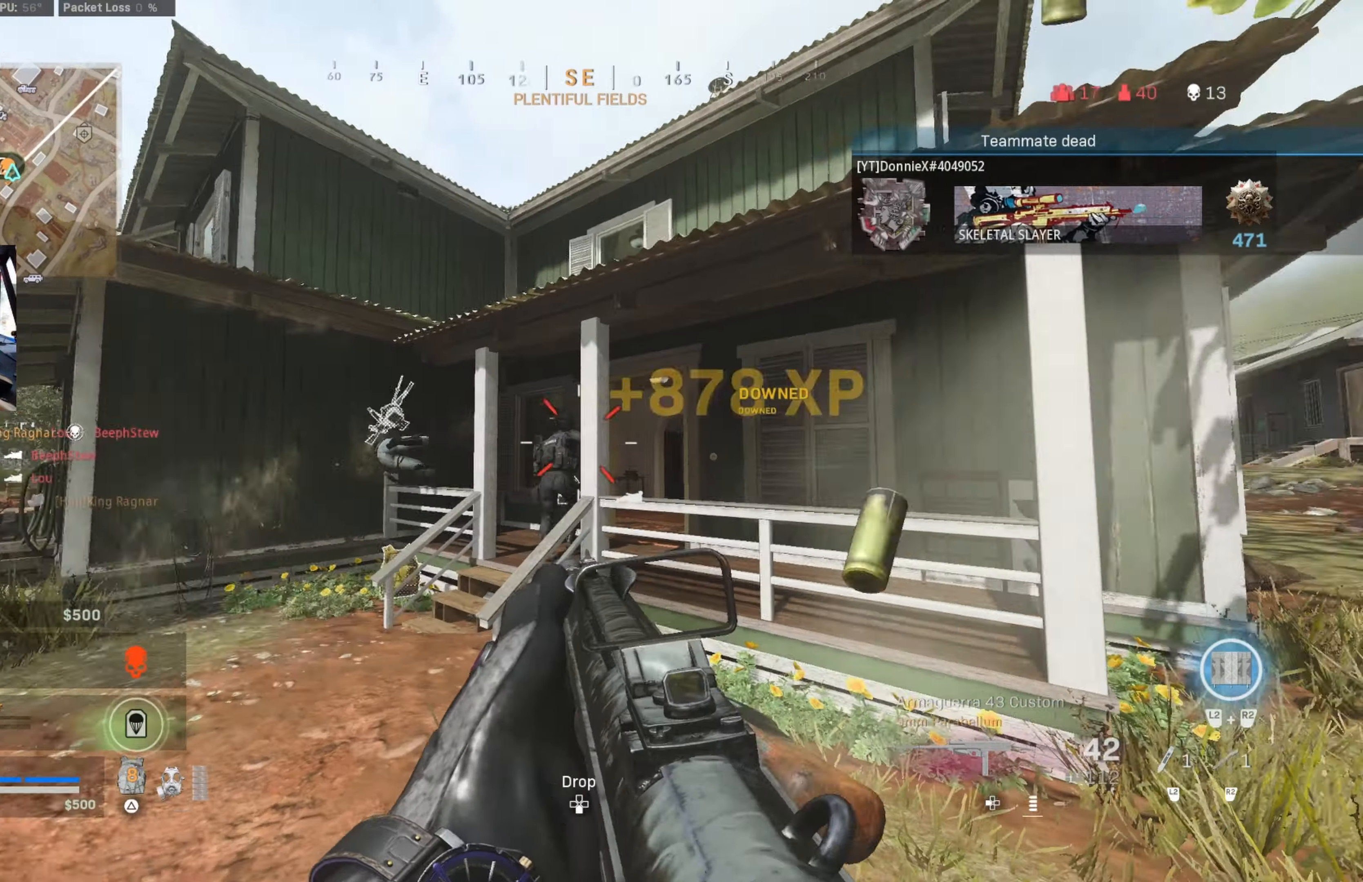
{"buttons": [], "left_stick": "up", "right_stick": "down-left", "events": [[17, "right_stick", "center"], [84, "right_stick", "down"], [167, "left_stick", "up-left"], [284, "right_stick", "right"], [400, "L1", "up"], [400, "right_stick", "down-left"], [434, "R1", "up"], [434, "left_stick", "up"]]}
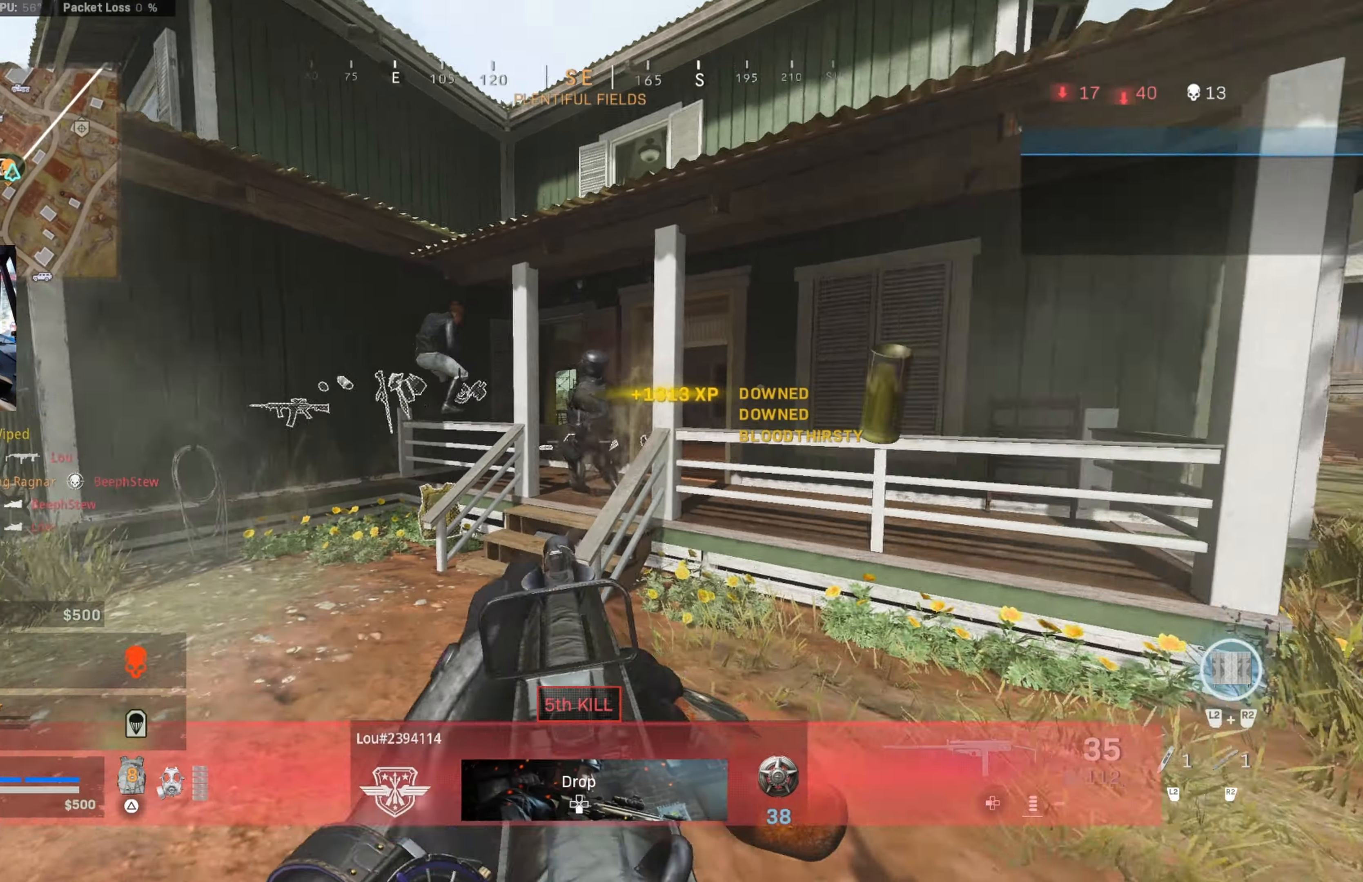
{"buttons": ["CROSS", "CIRCLE"], "left_stick": "up-right", "right_stick": "right", "events": [[84, "right_stick", "center"], [217, "CIRCLE", "down"], [217, "right_stick", "right"], [317, "right_stick", "center"], [350, "CIRCLE", "up"], [384, "left_stick", "up-right"], [400, "CIRCLE", "down"], [400, "right_stick", "right"], [500, "CROSS", "down"]]}